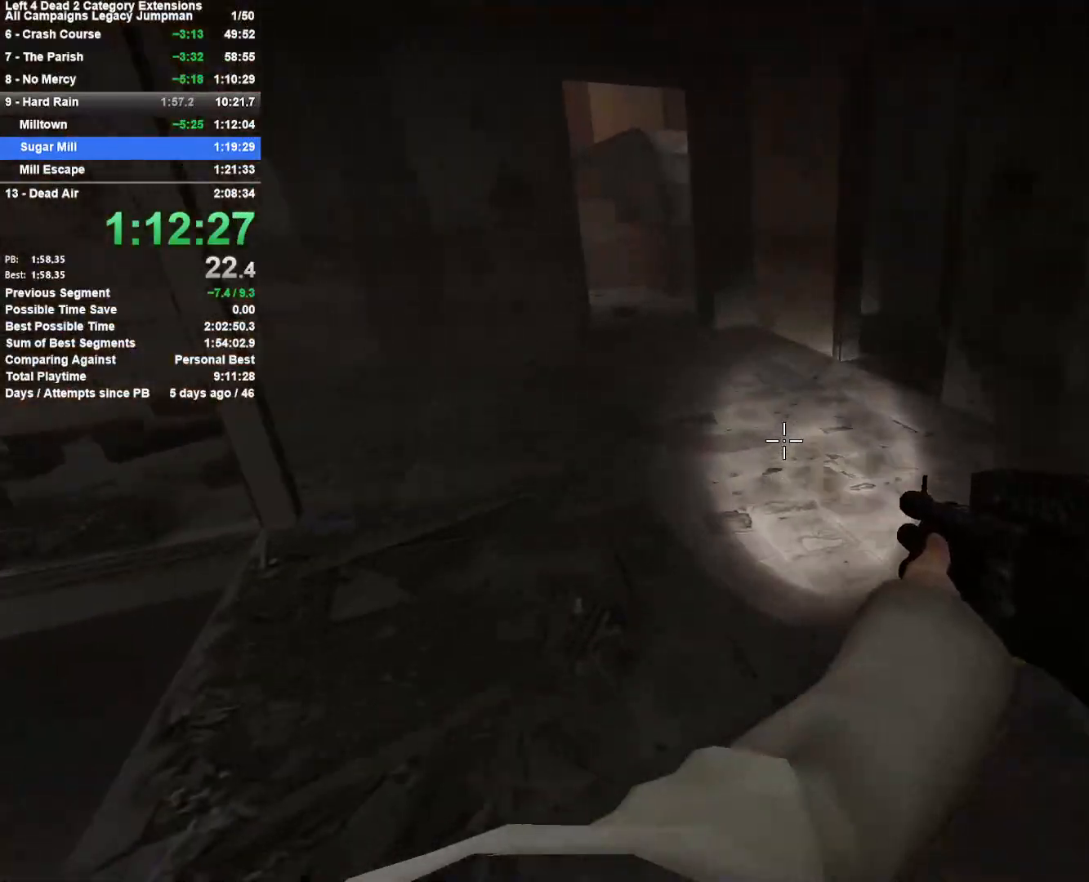
Gameplay with keyboard and mouse; each line is a JSON object with the keys and mouse buttons held at the frame after it. "events" lists presses ("down") and releases ("up") of "1", "2", "3", "4", "5", "a", "alt", "c", "ctrl", "d", "e", "f", "q", "r", "s", "shift", "space", "tab", "v", "w", "x", "z", "mouse_left", "mouse_middle", "mouse_right", "mouse_mb4", "mouse_mb5", "mouse_wheel_up" and "mouse_wheel_down" between this image and that frame as [ms after this image, input, new state], when the widget could be followed in between. "mouse_left", "mouse_middle", "mouse_right", "mouse_mb4", "mouse_mb5", "mouse_wheel_up", "mouse_wheel_down" = the "left", "middle", "right", "mb4", "mb5", "wheel_up", "wheel_down" buttons of the "mouse" list. No other keys are recorded. Mouse movement is not recorded.
{"keys": ["d", "w"], "mouse": [], "events": [[150, "r", "down"], [250, "r", "up"], [483, "d", "down"]]}
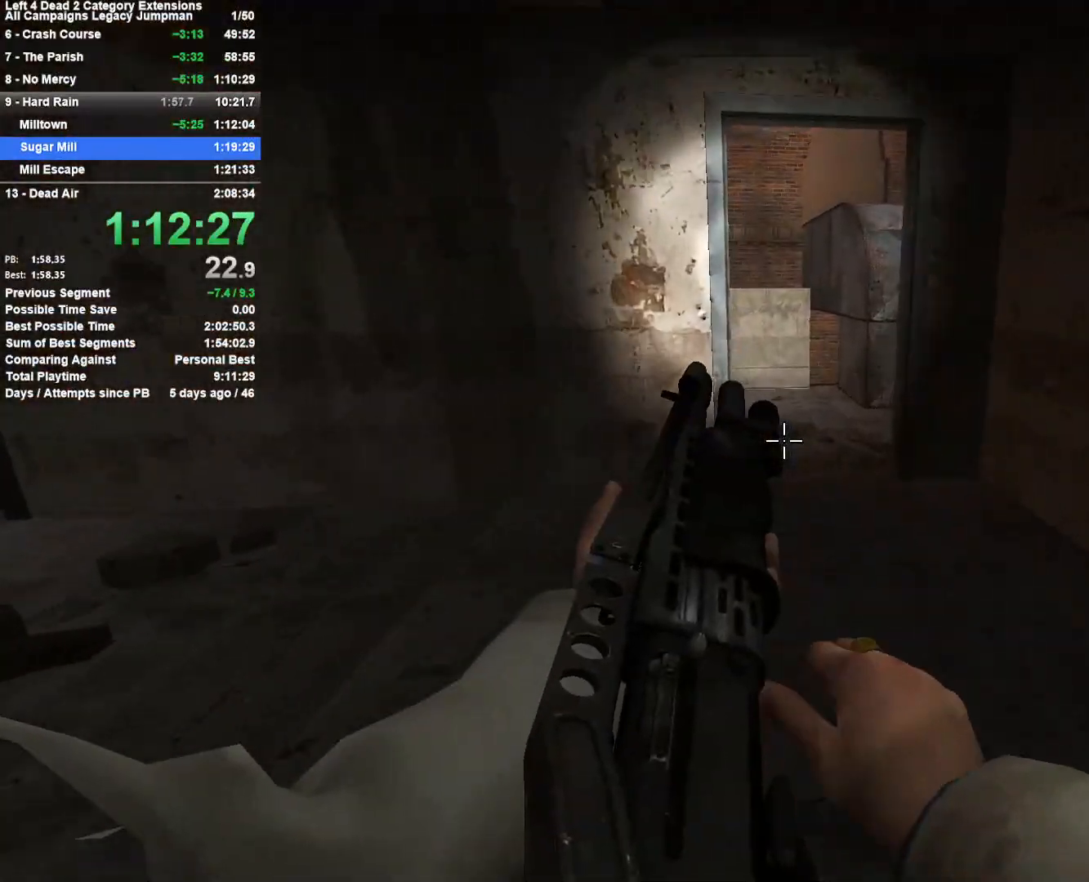
{"keys": ["w"], "mouse": [], "events": [[17, "d", "up"], [400, "a", "down"], [500, "a", "up"]]}
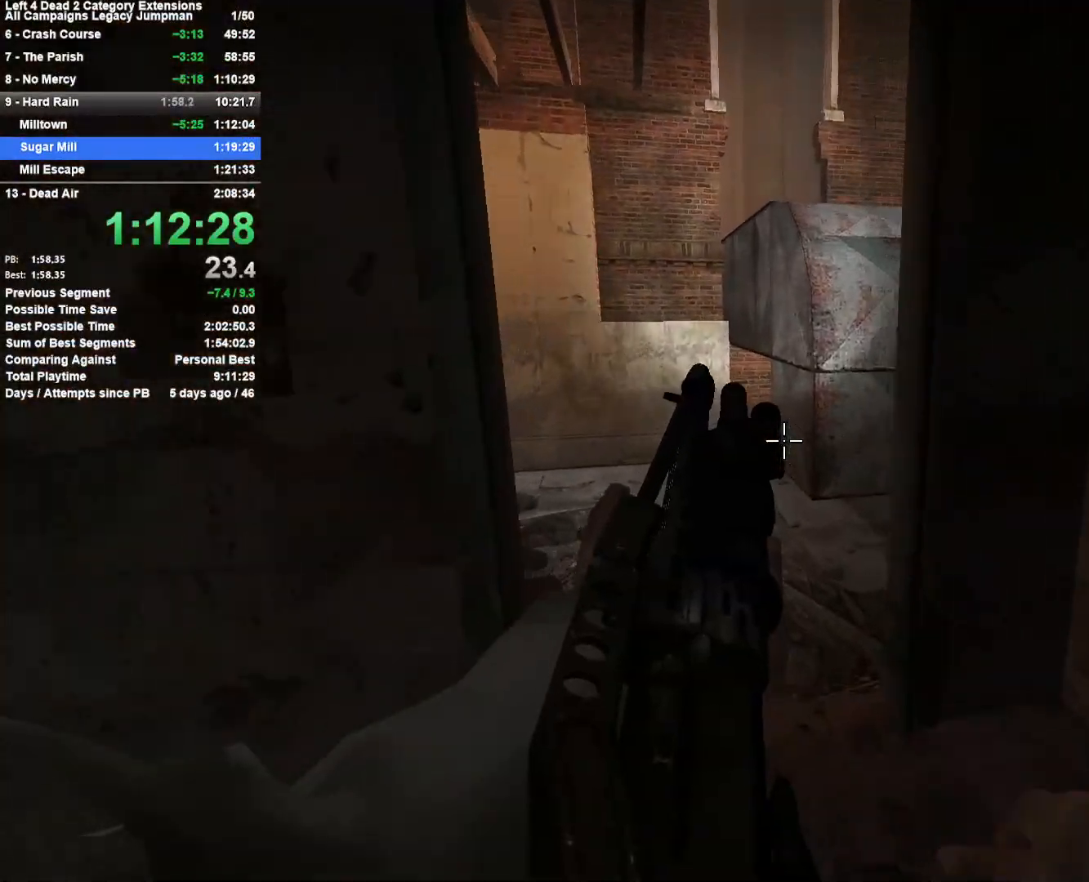
{"keys": ["d", "w"], "mouse": [], "events": [[417, "d", "down"]]}
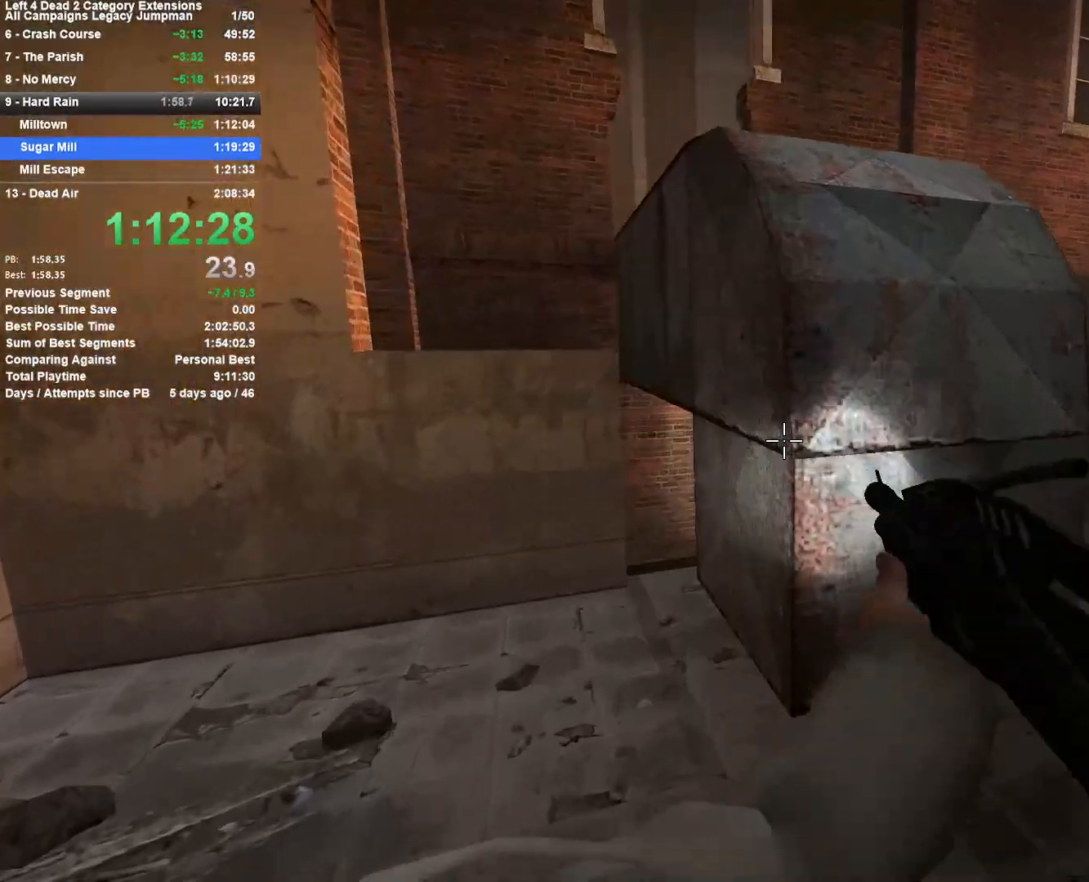
{"keys": ["a", "shift", "space", "w"], "mouse": [], "events": [[100, "d", "up"], [100, "space", "down"], [200, "w", "up"], [250, "space", "up"], [333, "a", "down"], [333, "shift", "down"], [383, "space", "down"], [483, "w", "down"]]}
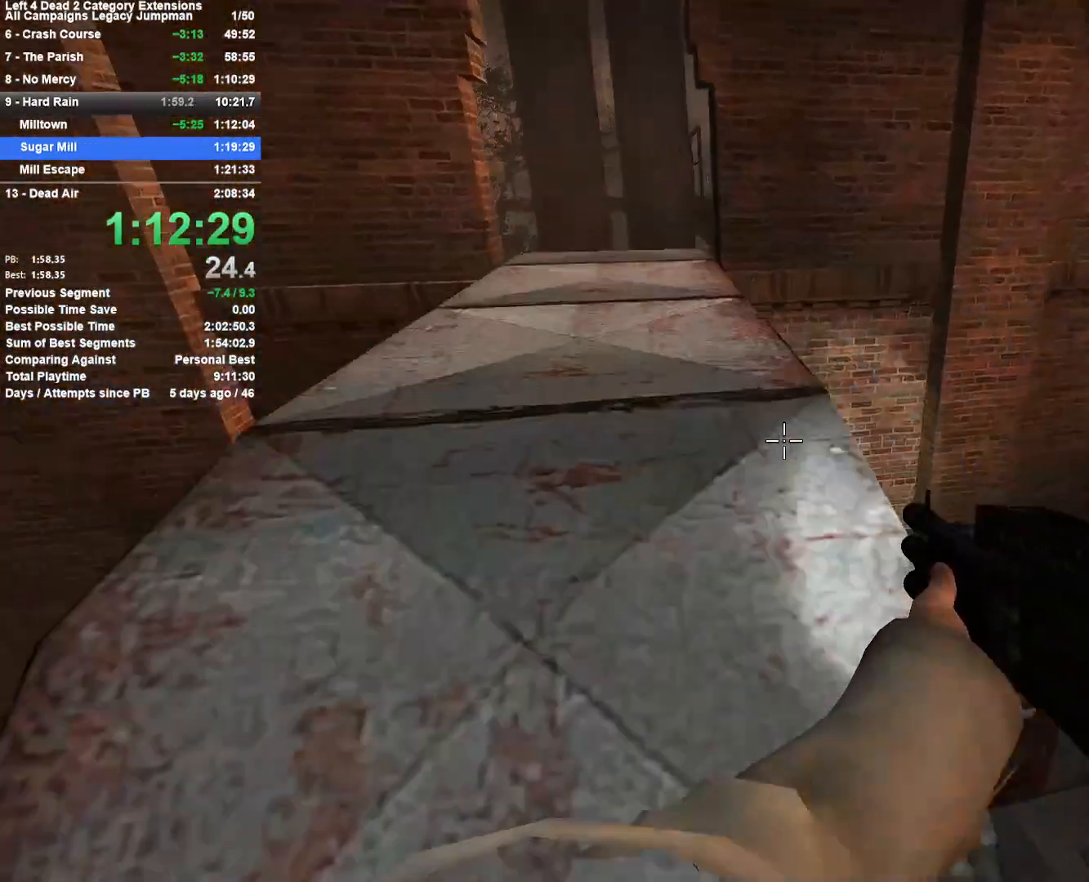
{"keys": ["a", "w"], "mouse": [], "events": [[17, "w", "up"], [167, "w", "down"], [250, "space", "up"], [350, "w", "up"], [400, "shift", "up"], [500, "w", "down"]]}
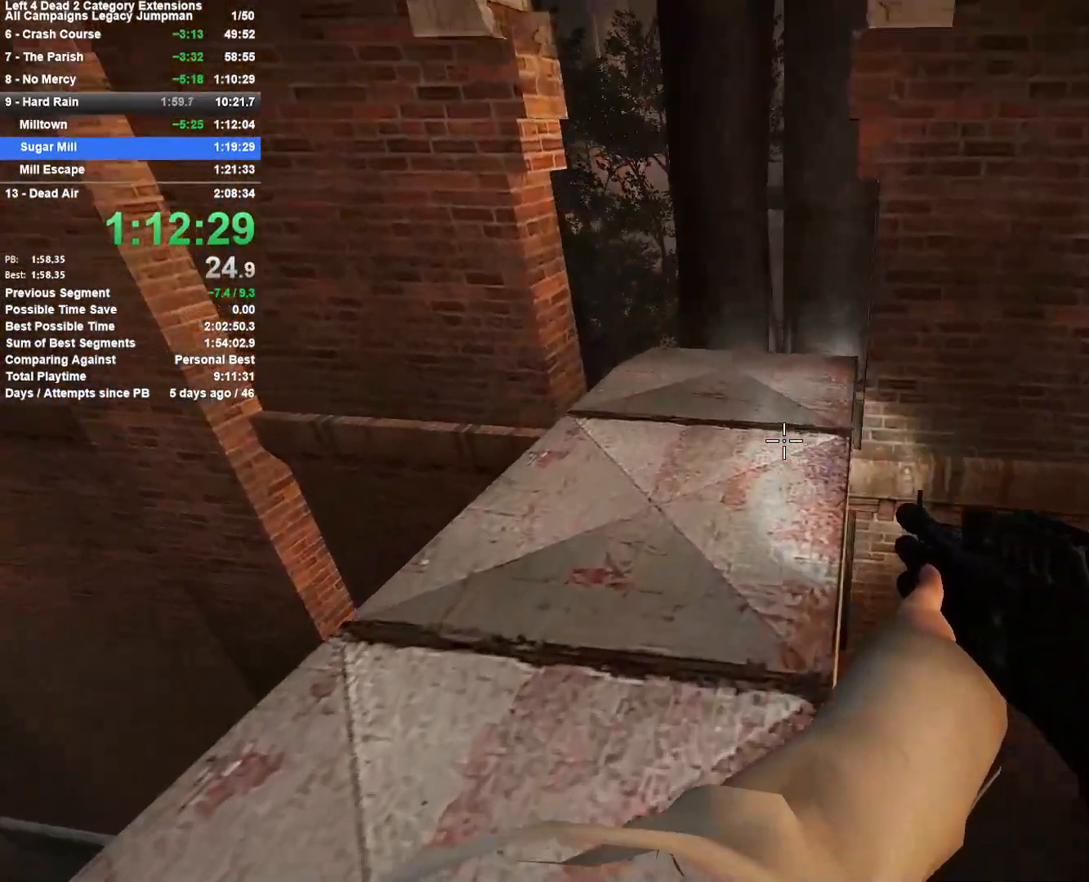
{"keys": ["w"], "mouse": [], "events": [[233, "a", "up"], [317, "a", "down"], [500, "a", "up"]]}
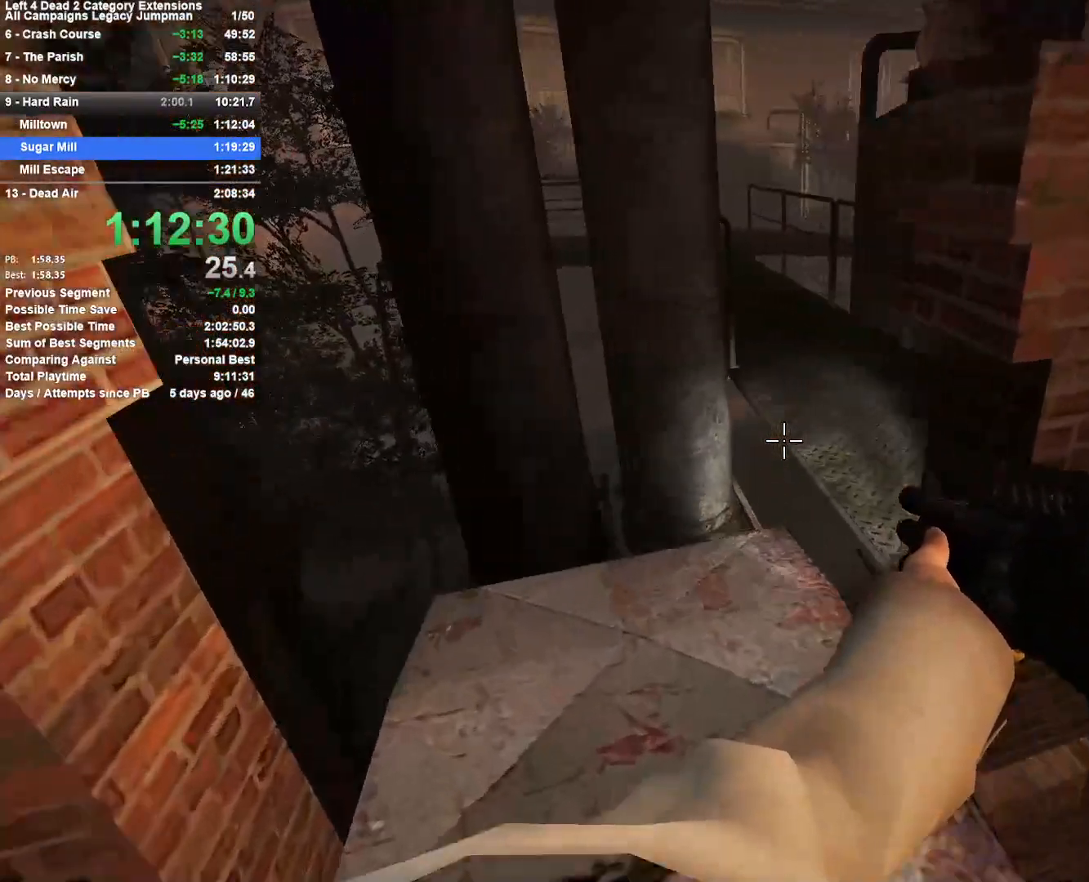
{"keys": ["d", "w"], "mouse": [], "events": [[250, "d", "down"]]}
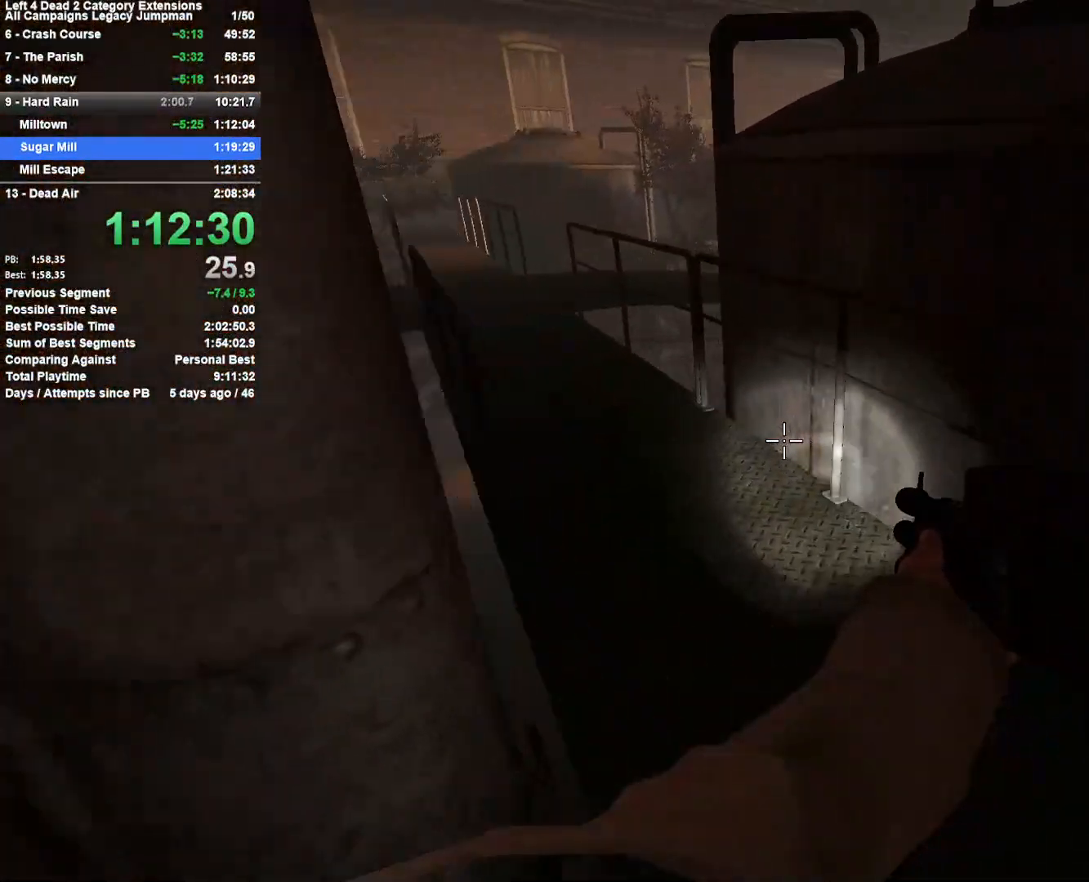
{"keys": ["w"], "mouse": [], "events": [[33, "d", "up"], [167, "a", "down"], [250, "a", "up"], [450, "a", "down"], [500, "a", "up"]]}
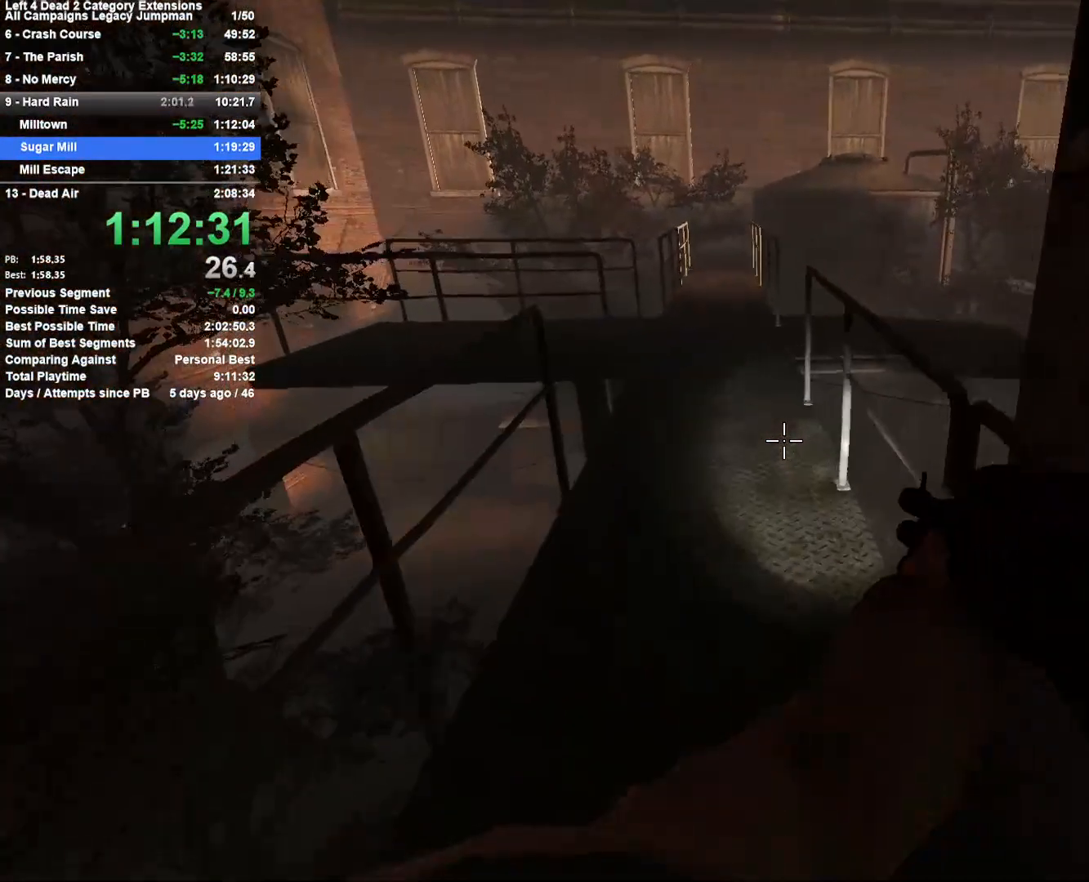
{"keys": ["a"], "mouse": [], "events": [[183, "space", "down"], [317, "d", "down"], [317, "w", "up"], [417, "a", "down"], [417, "d", "up"], [417, "space", "up"]]}
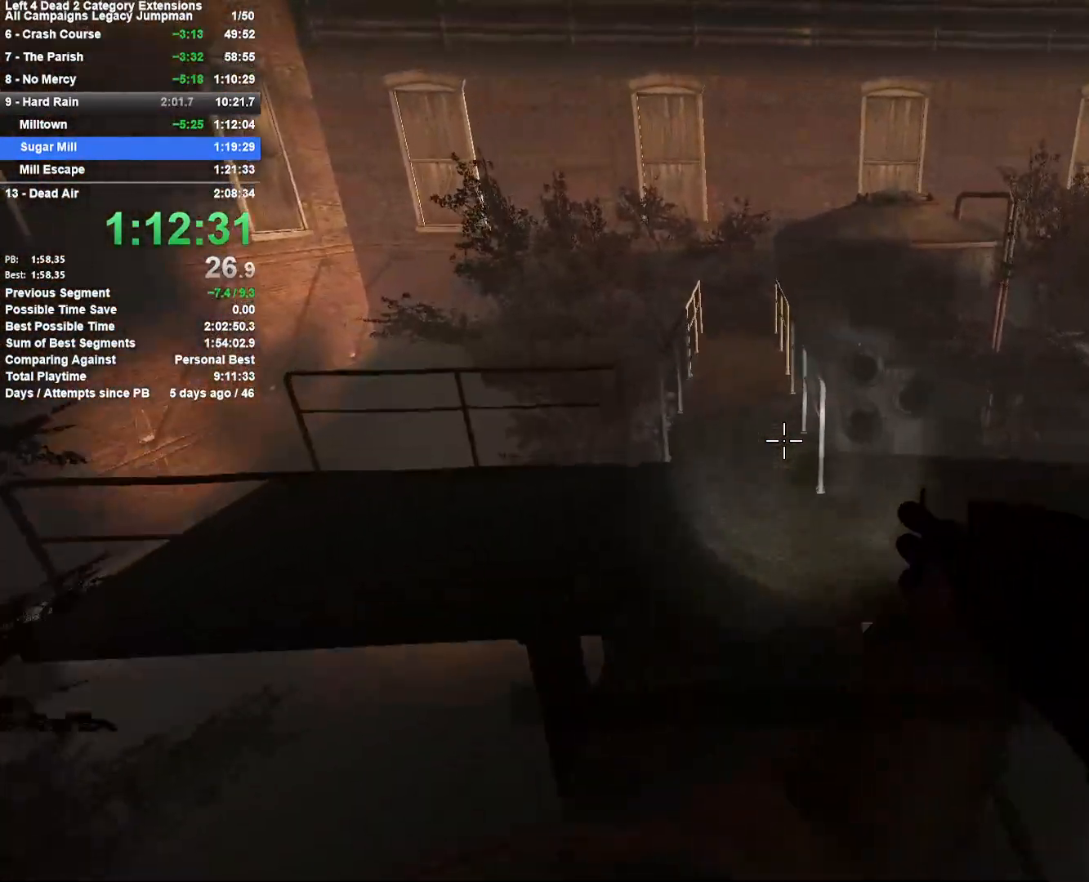
{"keys": ["a", "d", "space"], "mouse": [], "events": [[150, "a", "up"], [200, "d", "down"], [333, "space", "down"], [483, "a", "down"]]}
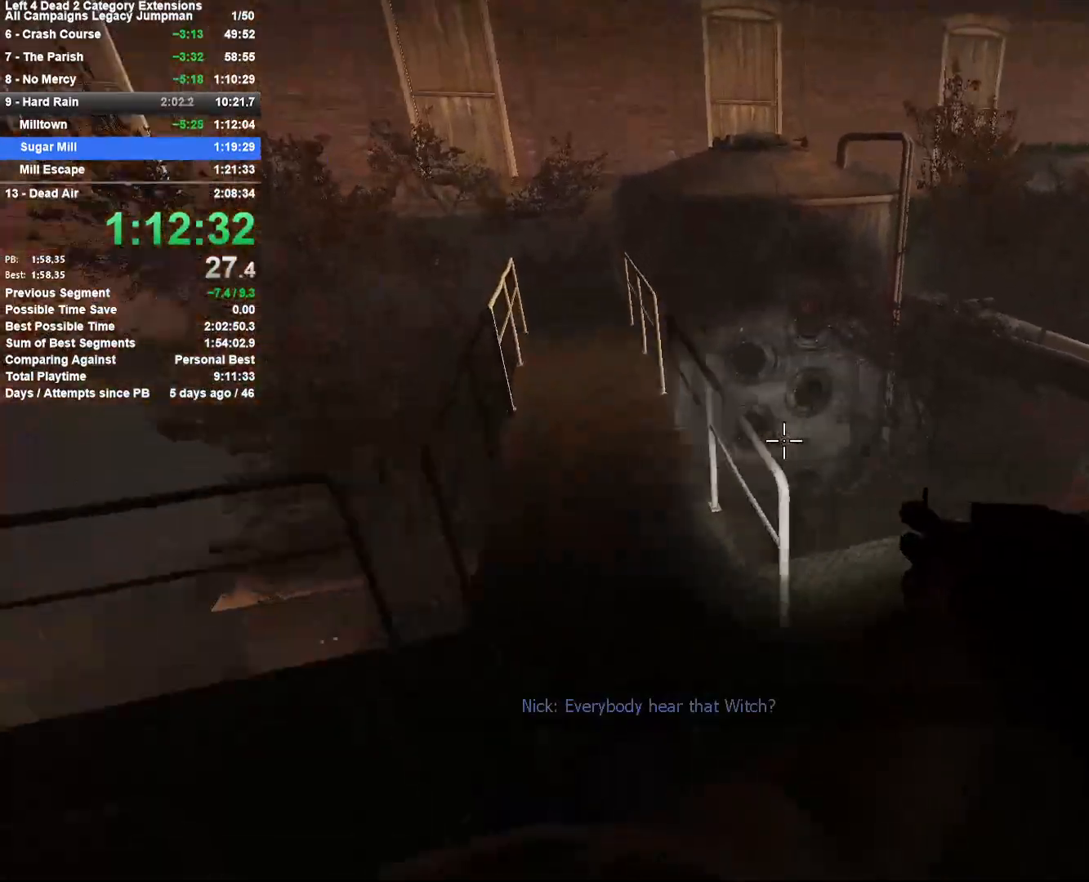
{"keys": ["d", "w"], "mouse": [], "events": [[33, "d", "up"], [67, "space", "up"], [400, "d", "down"], [450, "a", "up"], [500, "w", "down"]]}
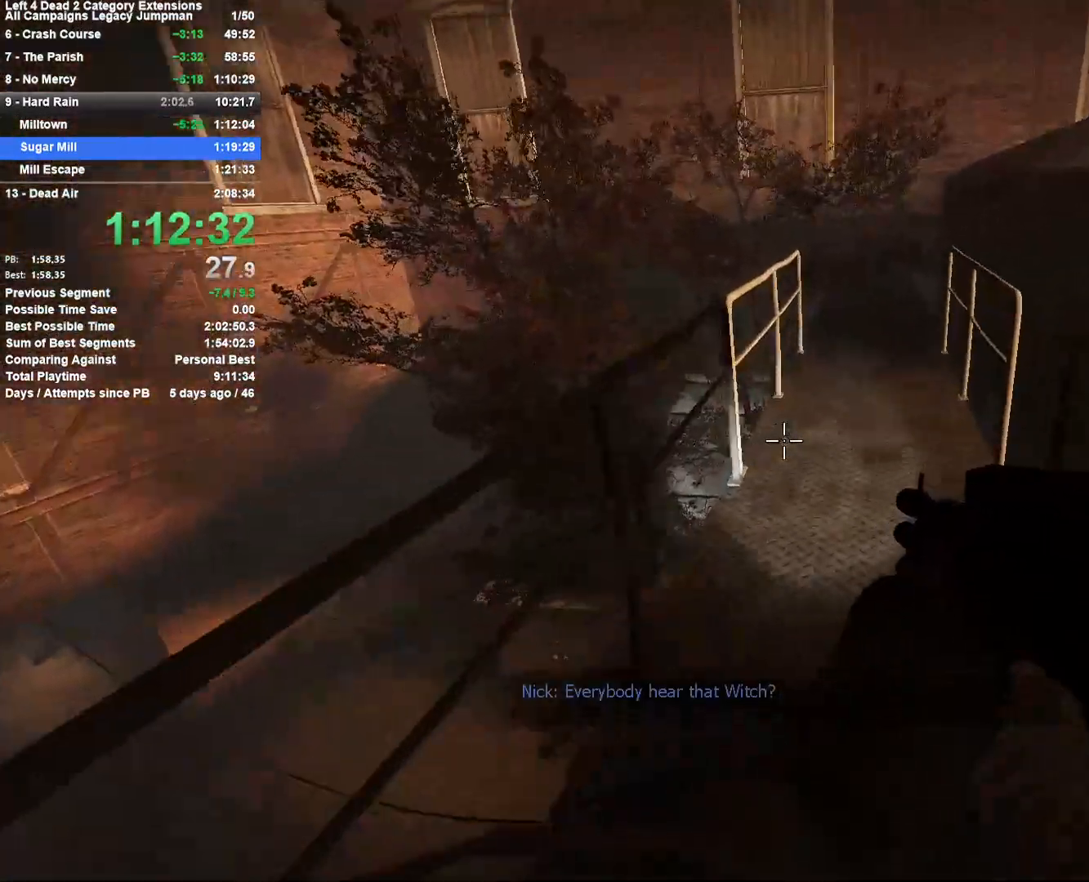
{"keys": ["w"], "mouse": [], "events": [[33, "d", "up"]]}
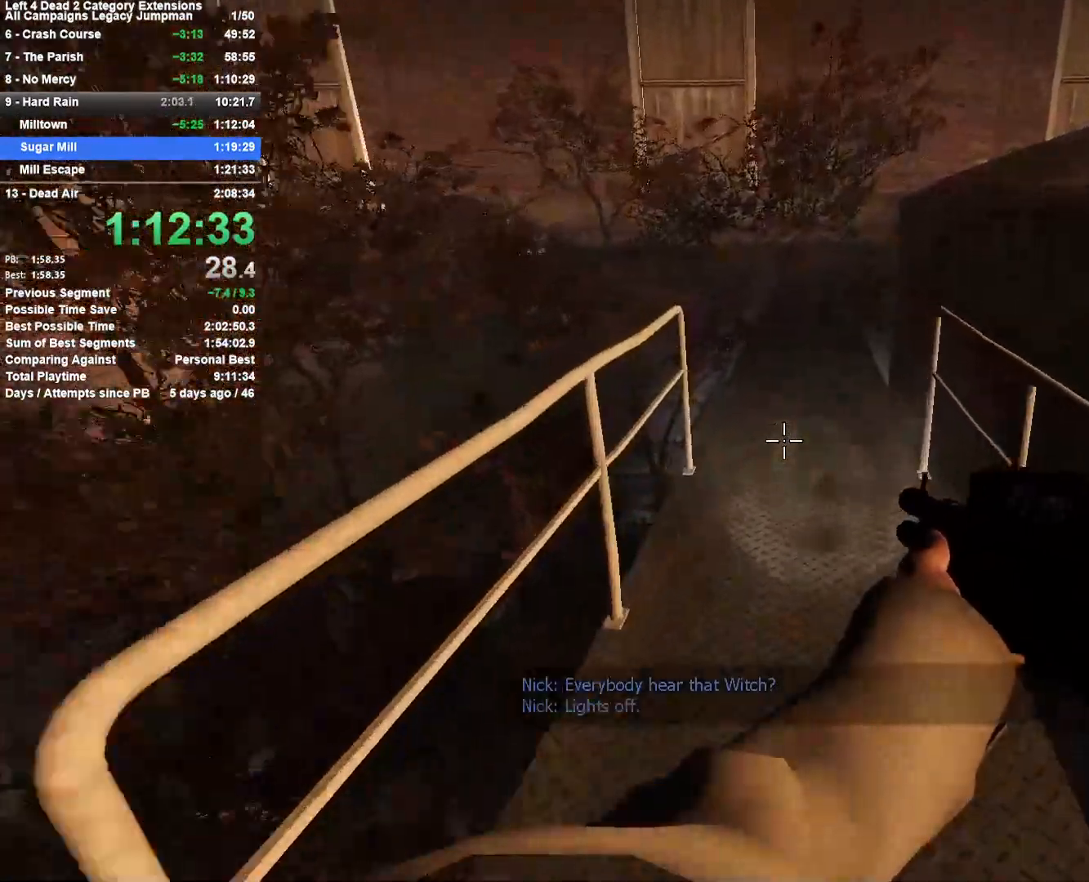
{"keys": ["d", "space"], "mouse": [], "events": [[100, "space", "down"], [250, "d", "down"], [250, "space", "up"], [250, "w", "up"], [333, "space", "down"]]}
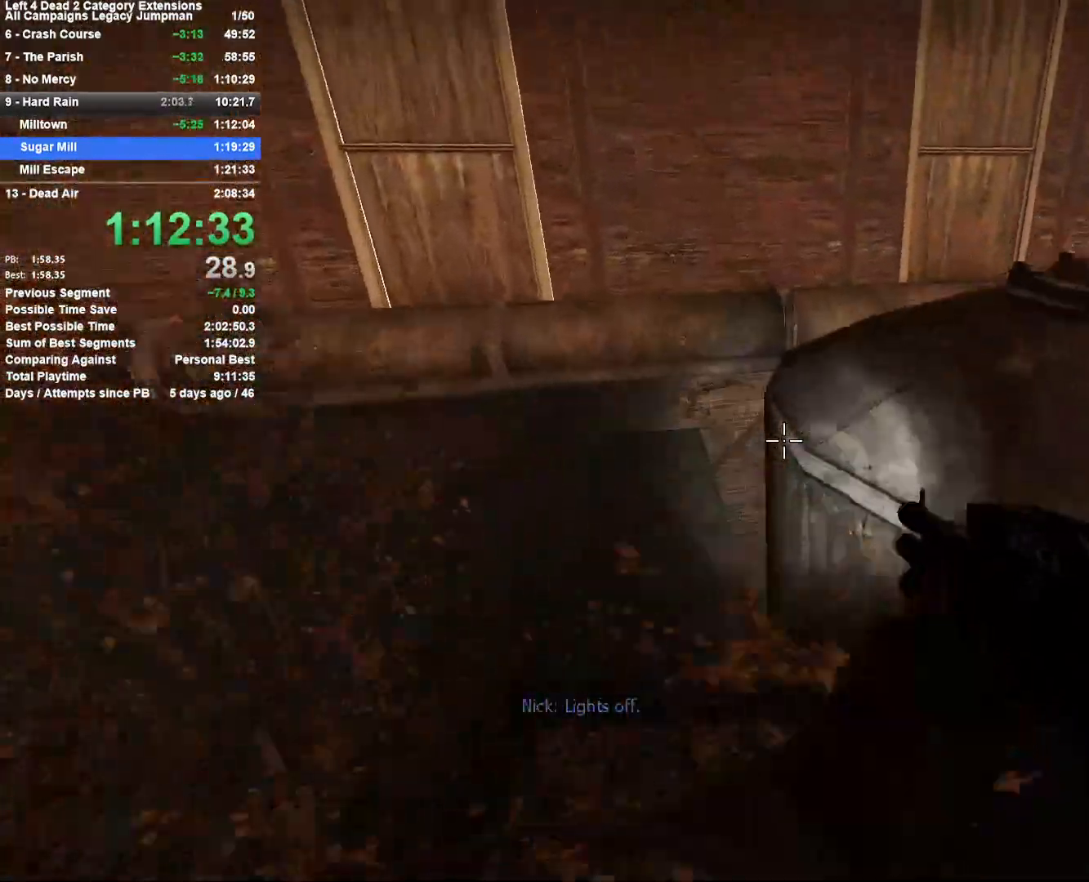
{"keys": ["w"], "mouse": [], "events": [[67, "space", "up"], [450, "w", "down"], [500, "d", "up"]]}
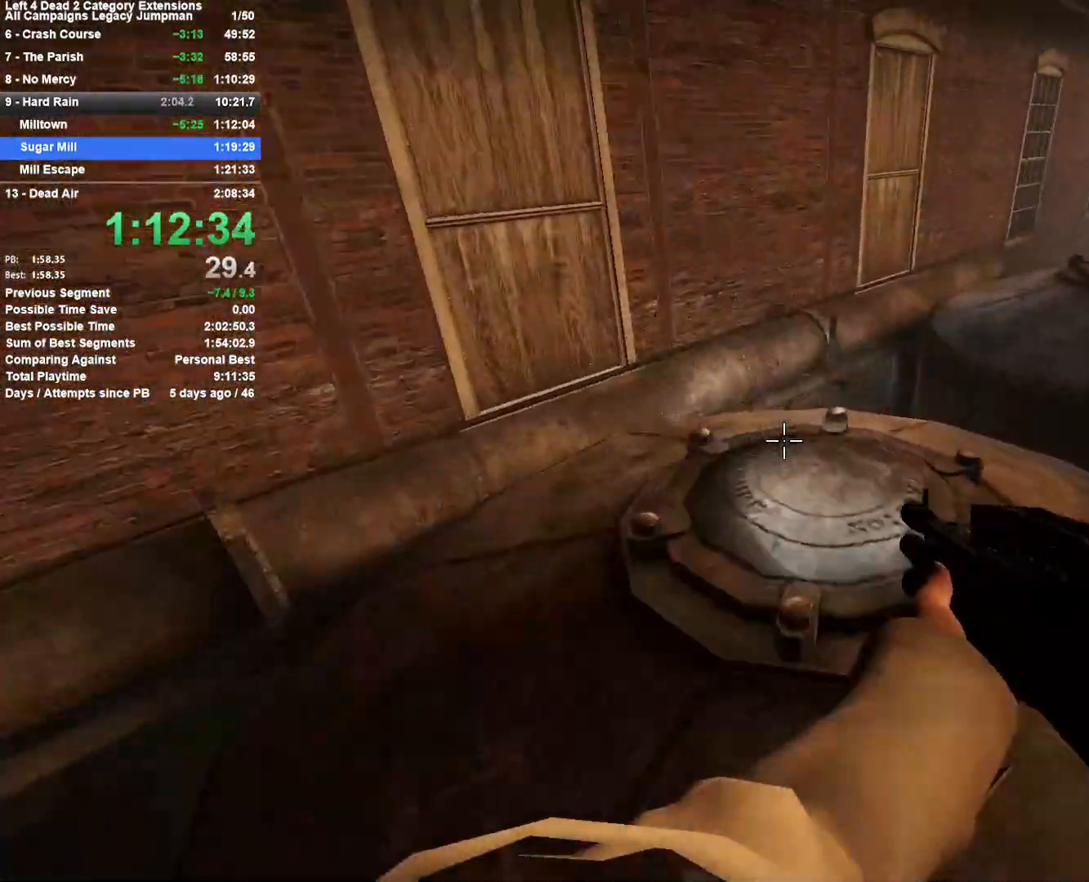
{"keys": ["w"], "mouse": [], "events": []}
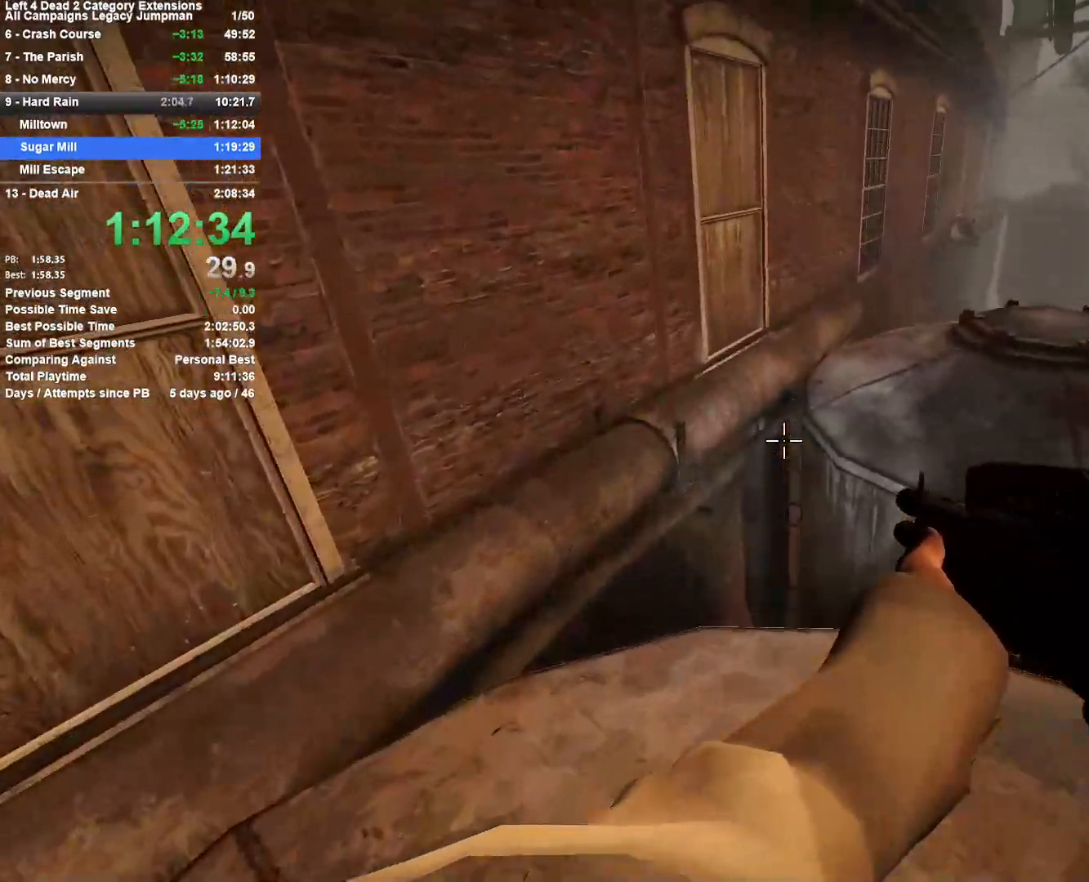
{"keys": ["d"], "mouse": [], "events": [[200, "d", "down"], [200, "space", "down"], [283, "w", "up"], [383, "space", "up"]]}
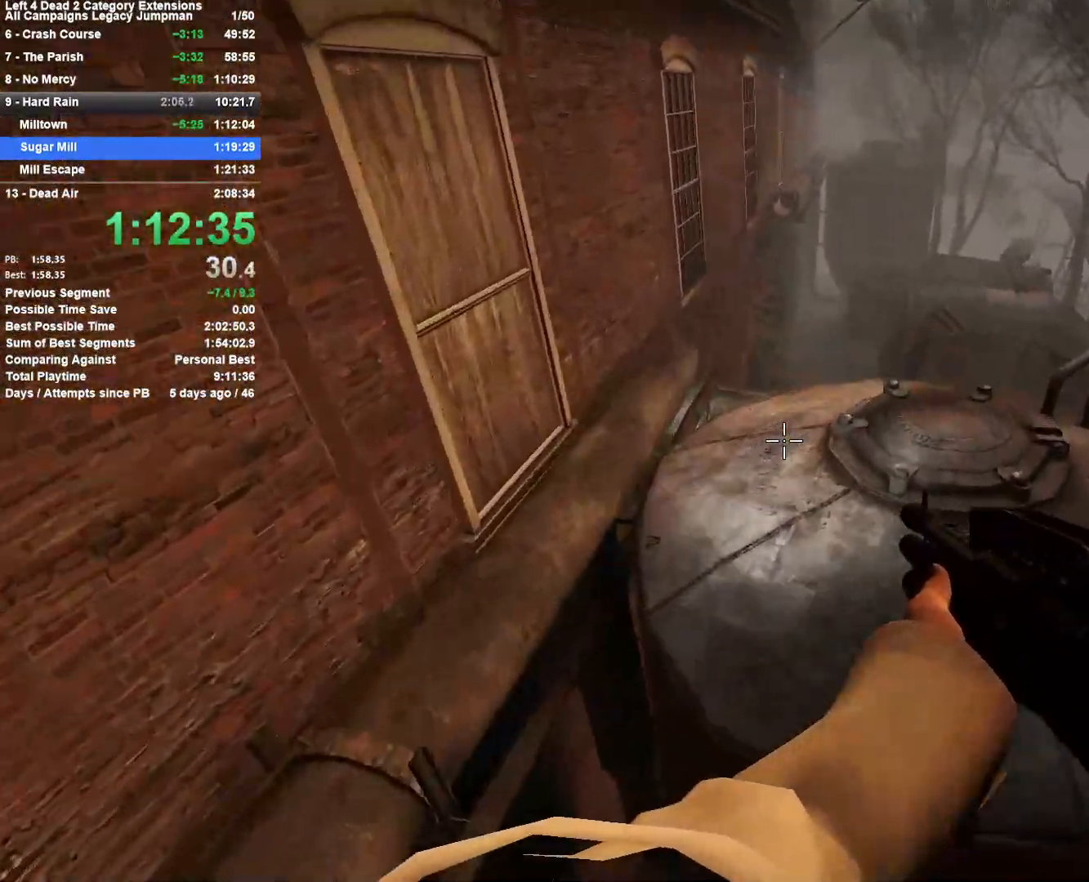
{"keys": ["a", "w"], "mouse": [], "events": [[17, "d", "up"], [67, "a", "down"], [350, "w", "down"]]}
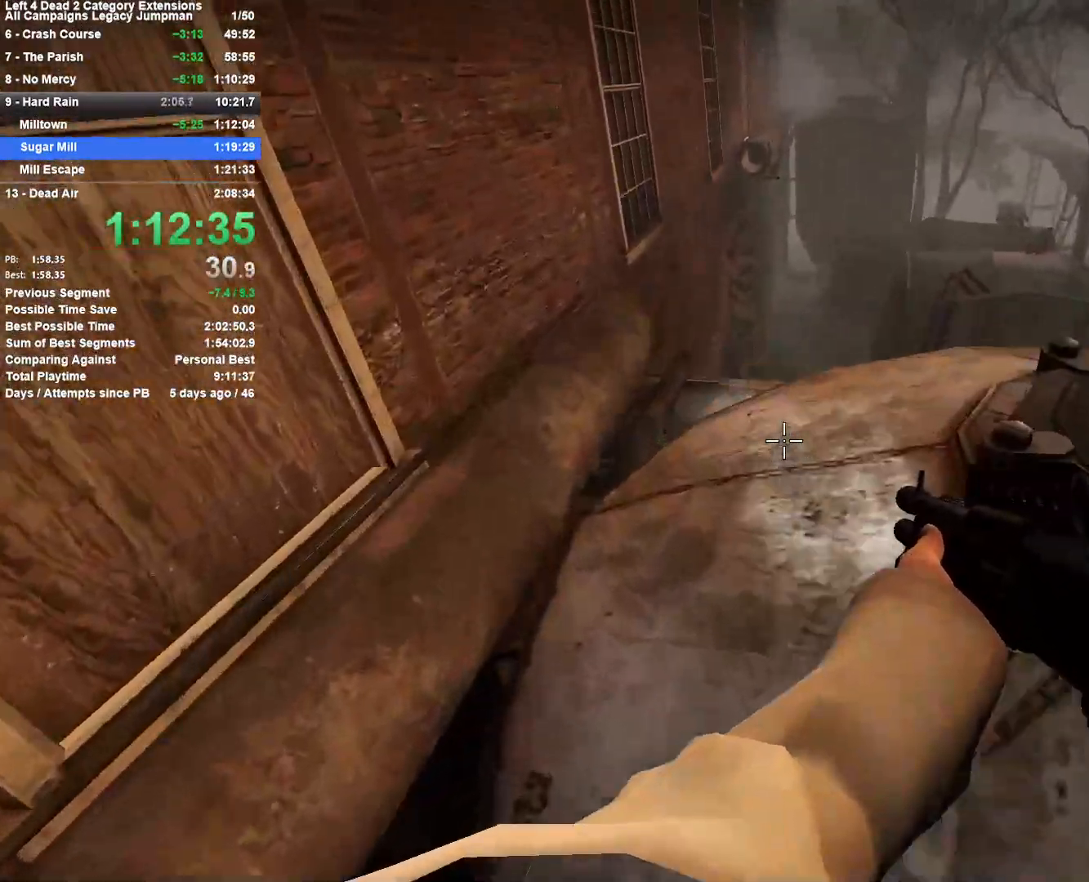
{"keys": ["d", "w"], "mouse": [], "events": [[50, "a", "up"], [183, "d", "down"], [317, "d", "up"], [467, "d", "down"]]}
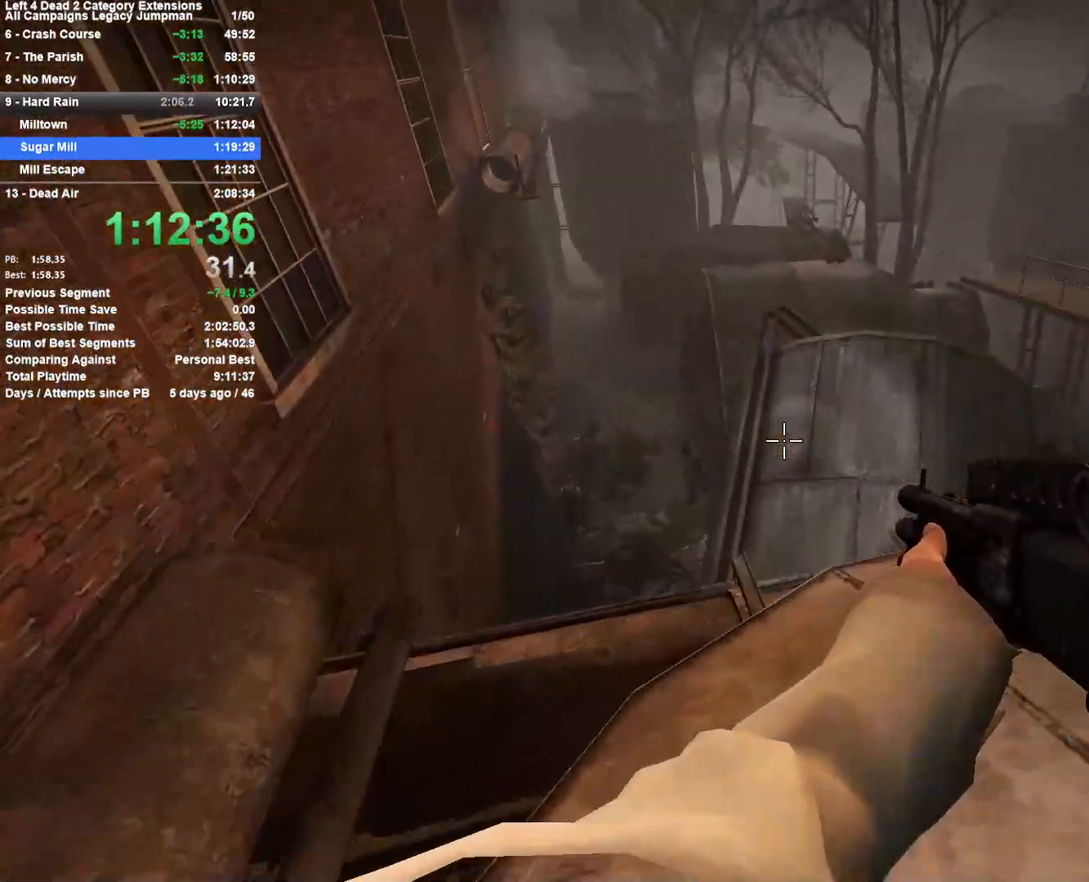
{"keys": ["d"], "mouse": [], "events": [[50, "d", "up"], [333, "space", "down"], [433, "d", "down"], [483, "space", "up"], [483, "w", "up"]]}
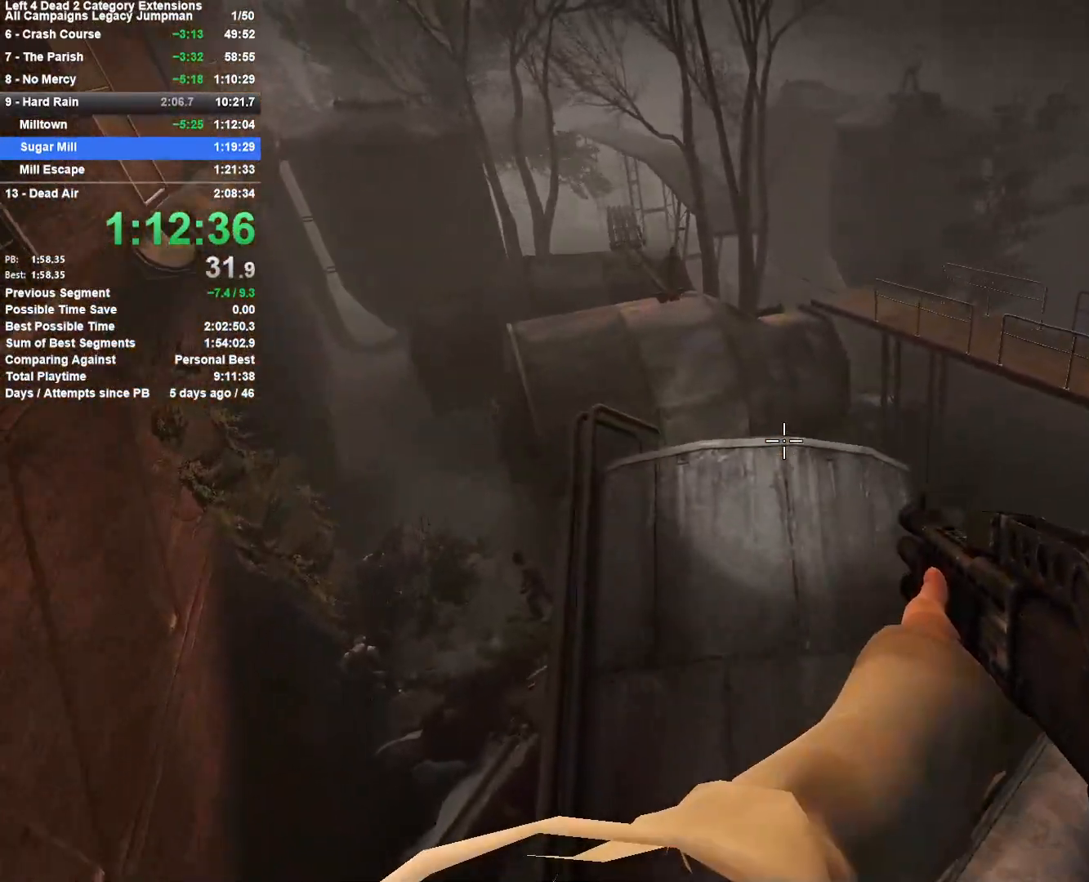
{"keys": ["a"], "mouse": [], "events": [[117, "d", "up"], [167, "d", "down"], [350, "d", "up"], [400, "a", "down"]]}
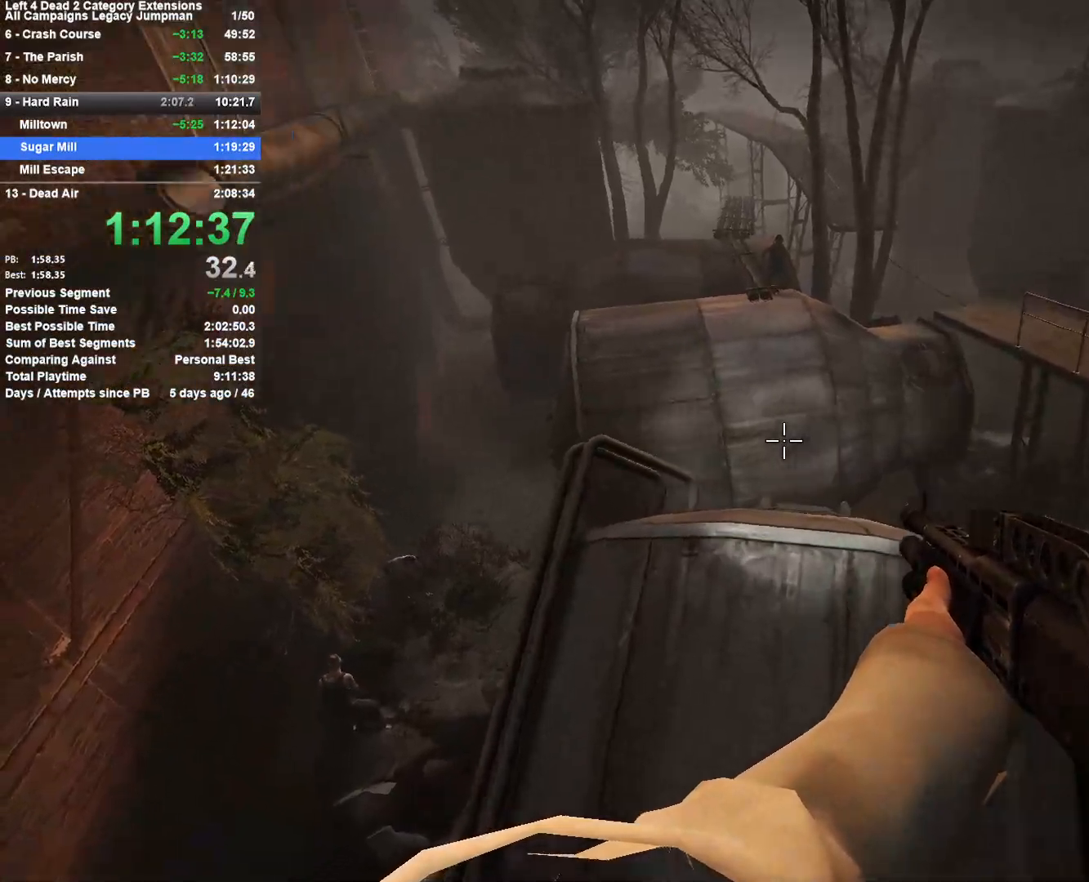
{"keys": ["w"], "mouse": [], "events": [[133, "w", "down"], [183, "a", "up"]]}
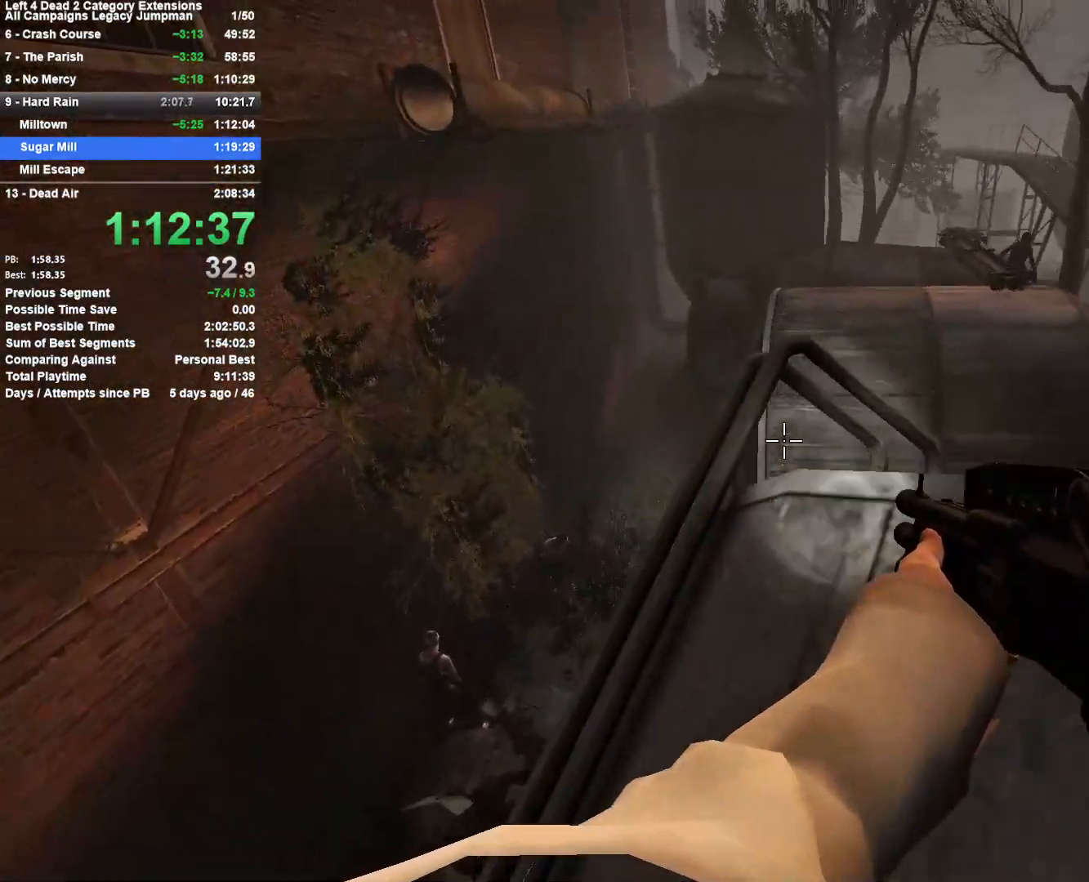
{"keys": ["d", "space"], "mouse": [], "events": [[100, "d", "down"], [200, "d", "up"], [333, "space", "down"], [383, "d", "down"], [433, "w", "up"]]}
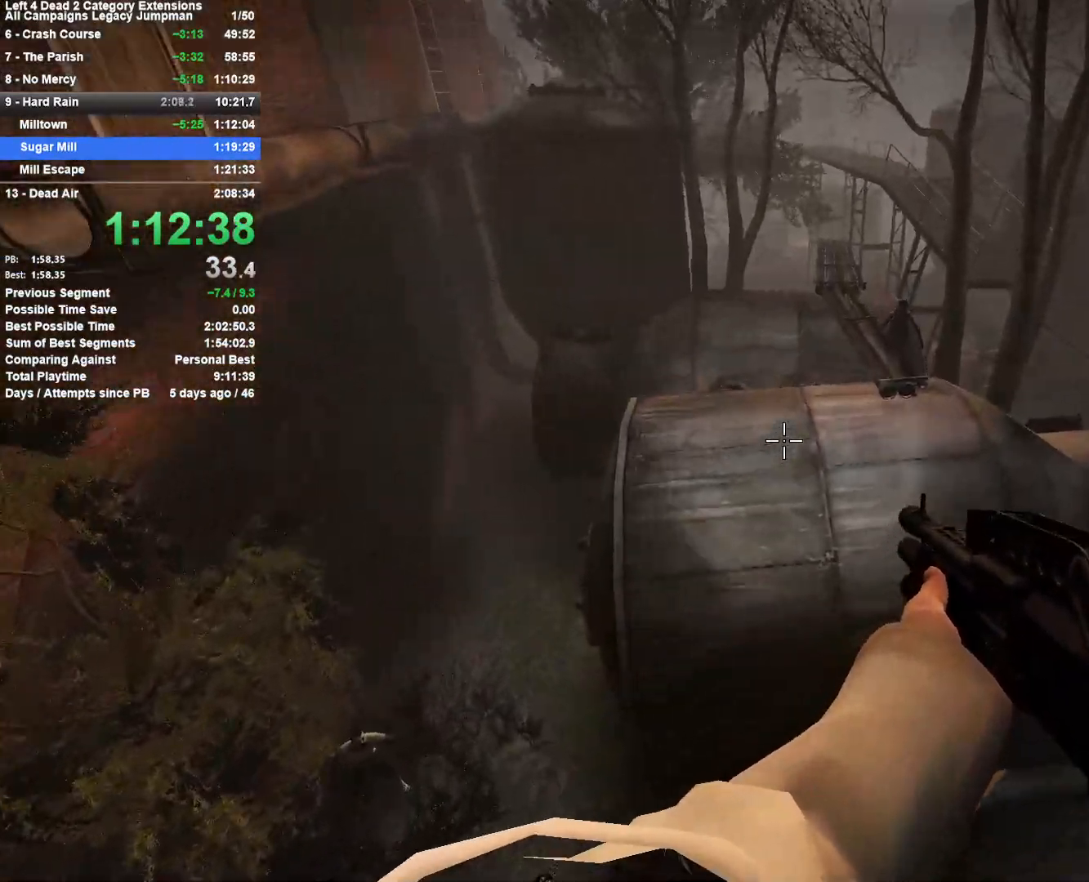
{"keys": [], "mouse": [], "events": [[17, "space", "up"], [267, "space", "down"], [400, "d", "up"], [450, "space", "up"]]}
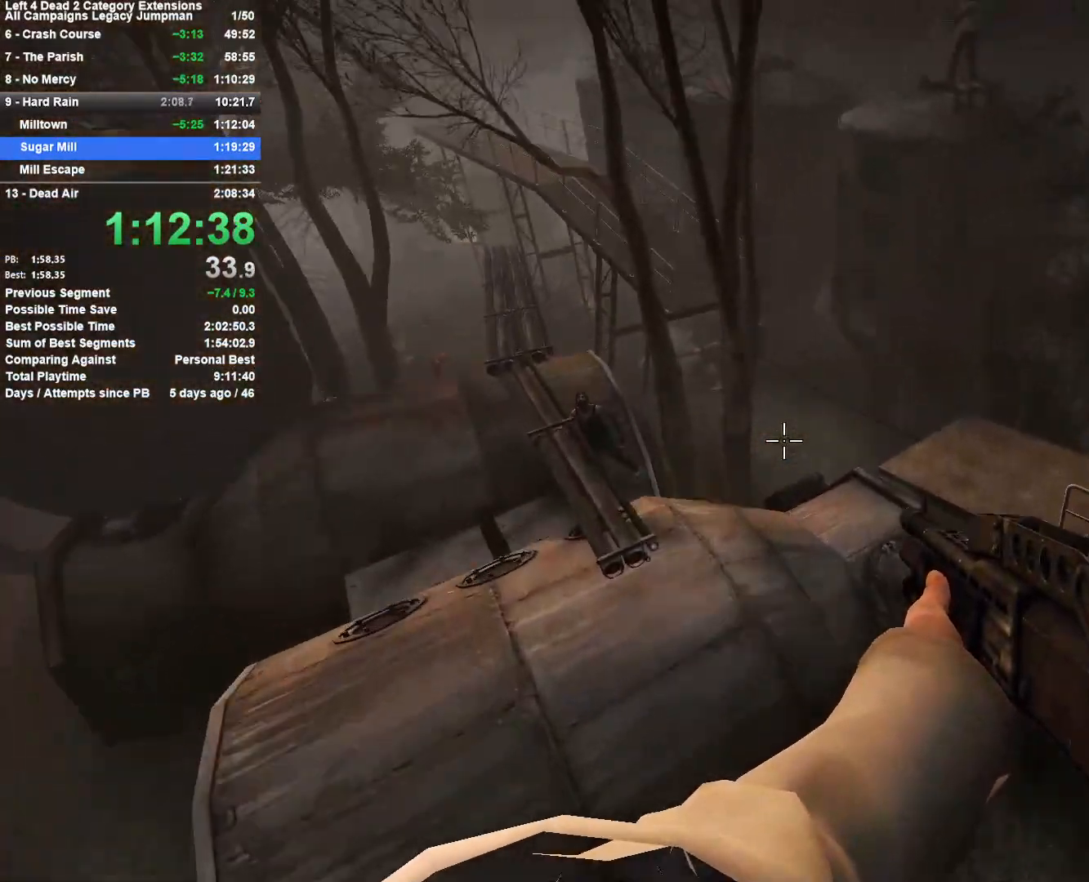
{"keys": ["a"], "mouse": [], "events": [[33, "a", "down"]]}
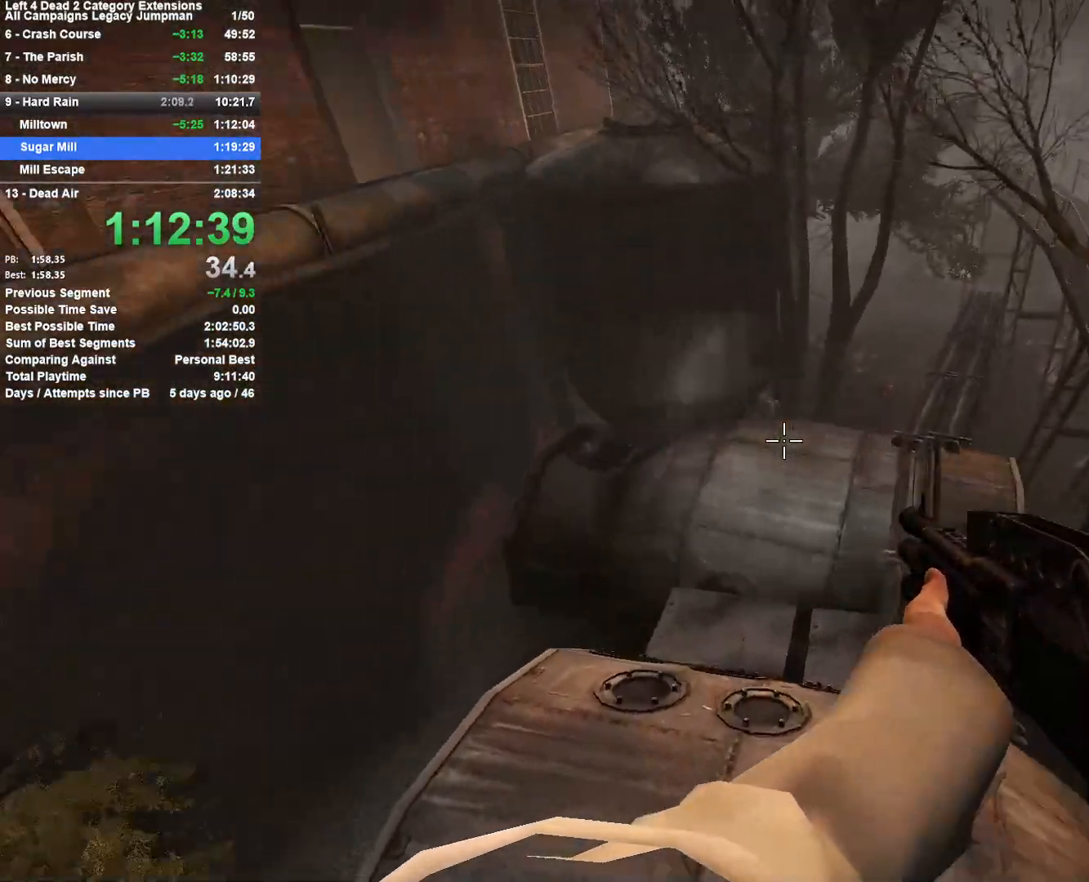
{"keys": ["d", "space", "w"], "mouse": [], "events": [[250, "w", "down"], [283, "a", "up"], [283, "d", "down"], [433, "space", "down"]]}
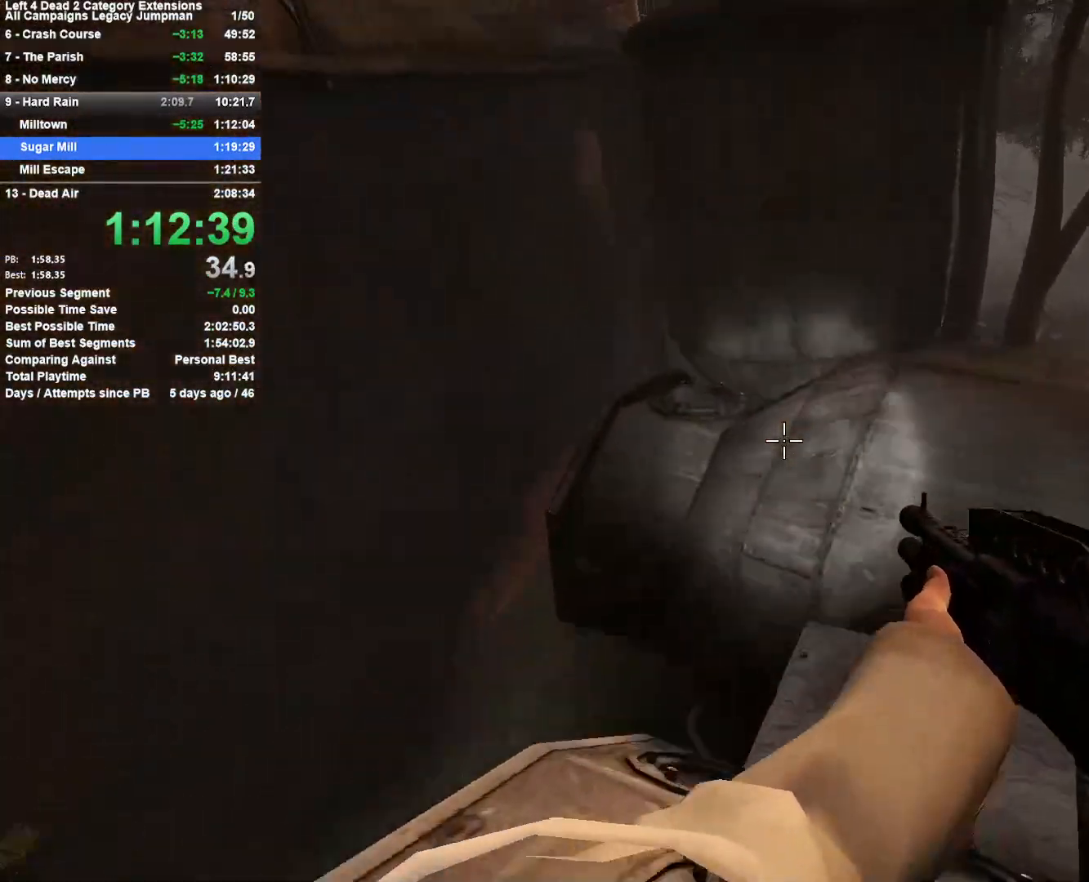
{"keys": ["d"], "mouse": [], "events": [[33, "w", "up"], [167, "space", "up"]]}
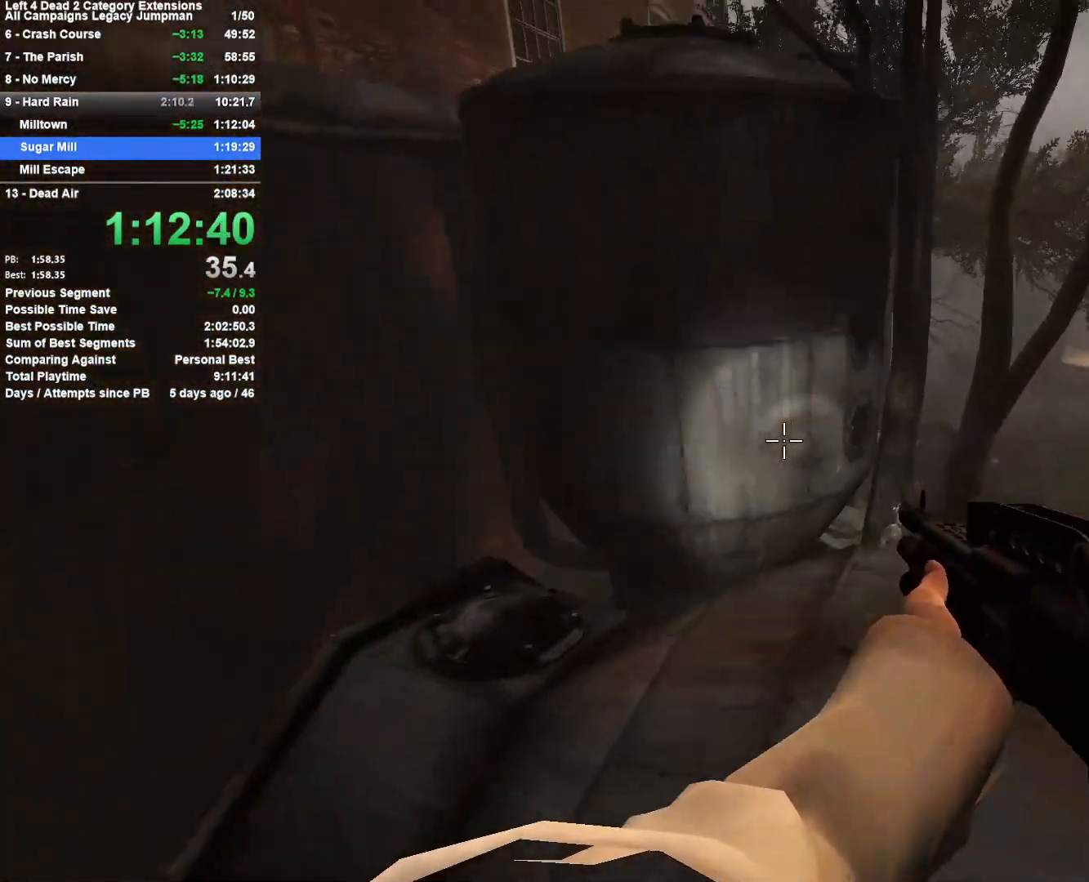
{"keys": ["w"], "mouse": [], "events": [[33, "w", "down"], [83, "d", "up"]]}
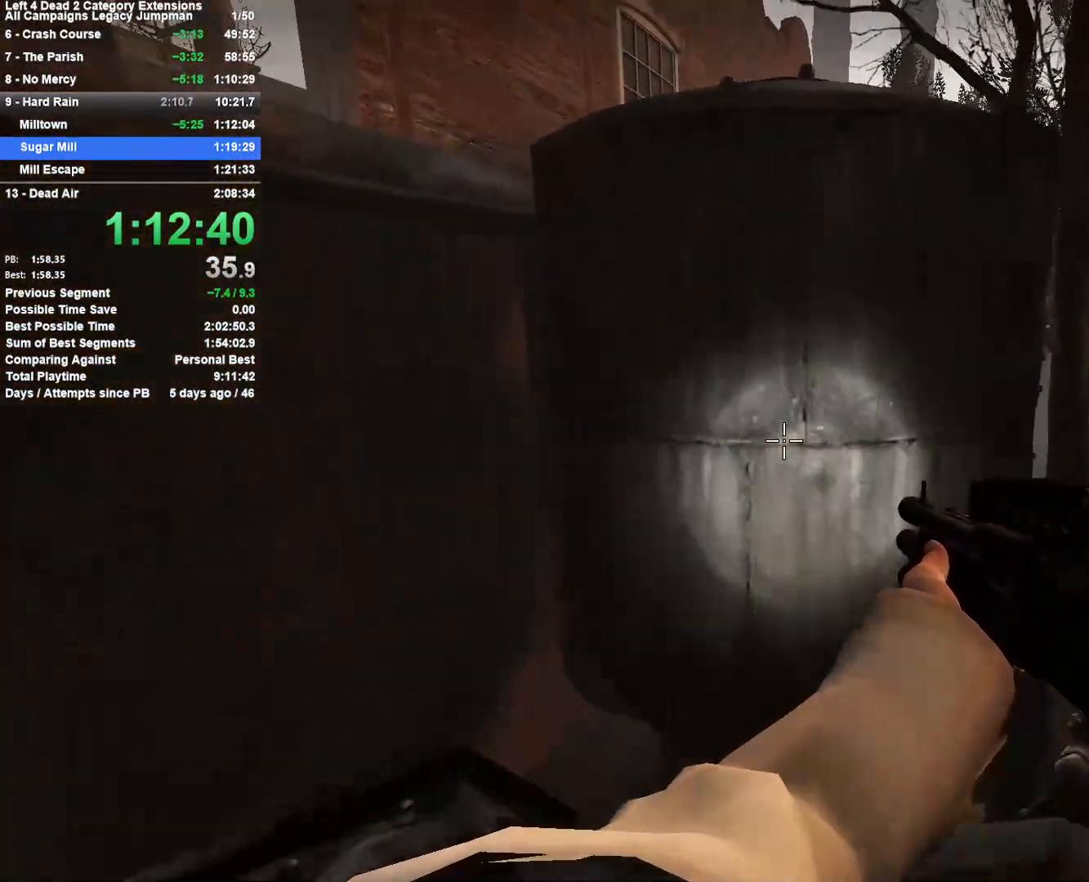
{"keys": ["a", "shift", "space", "w"], "mouse": [], "events": [[150, "space", "down"], [200, "w", "up"], [250, "space", "up"], [333, "space", "down"], [383, "a", "down"], [383, "shift", "down"], [383, "w", "down"]]}
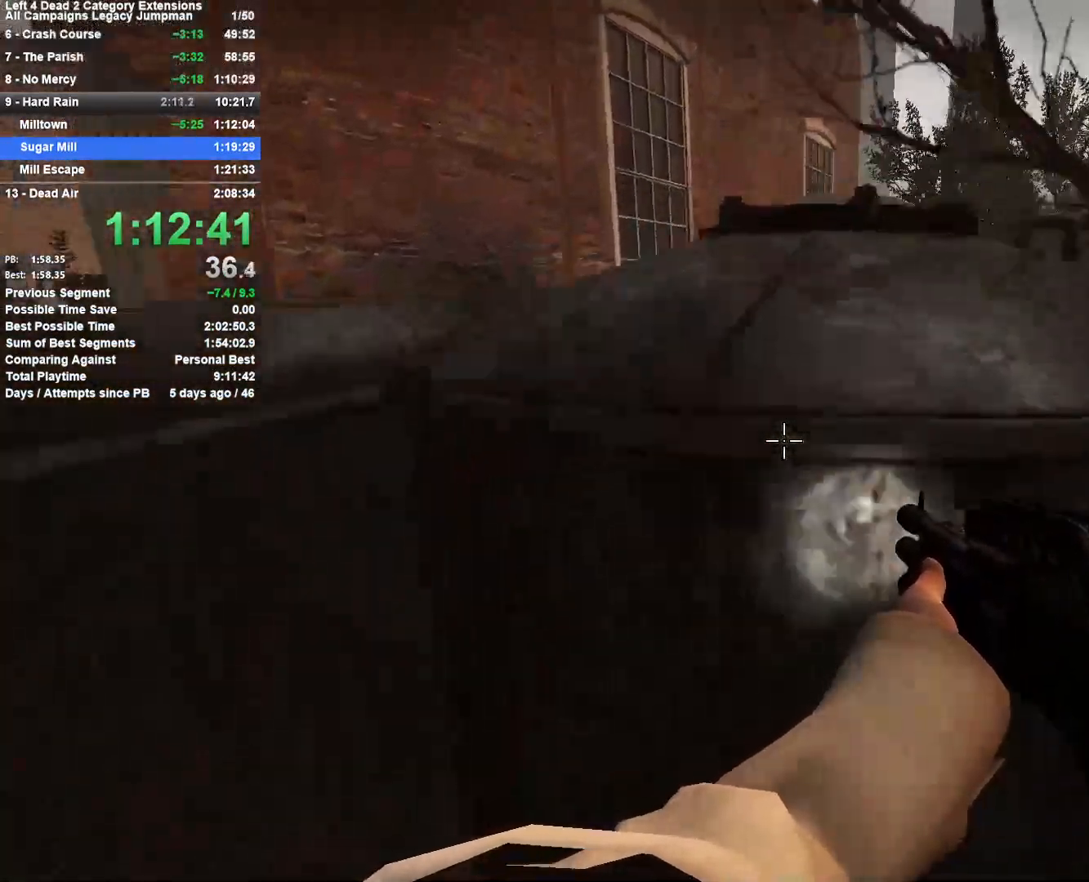
{"keys": ["w"], "mouse": [], "events": [[117, "a", "up"], [350, "space", "up"], [400, "shift", "up"]]}
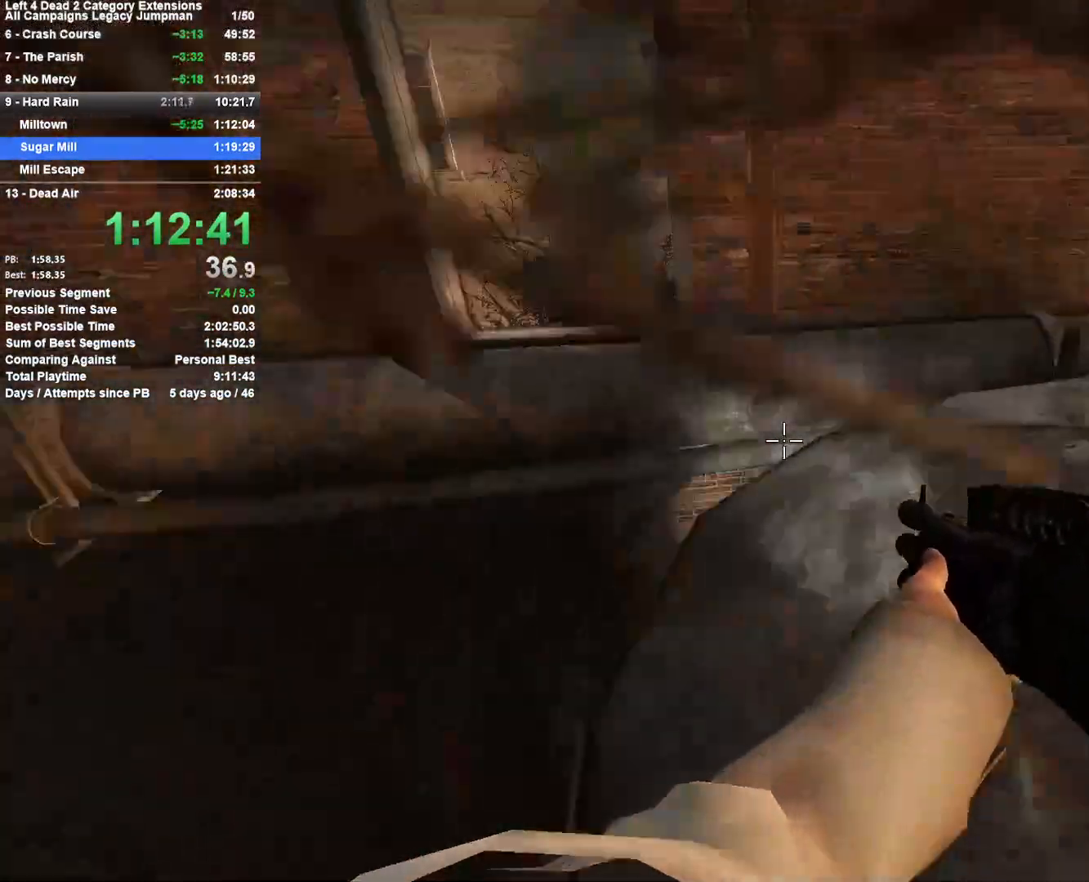
{"keys": ["a", "space", "w"], "mouse": [], "events": [[417, "a", "down"], [467, "space", "down"]]}
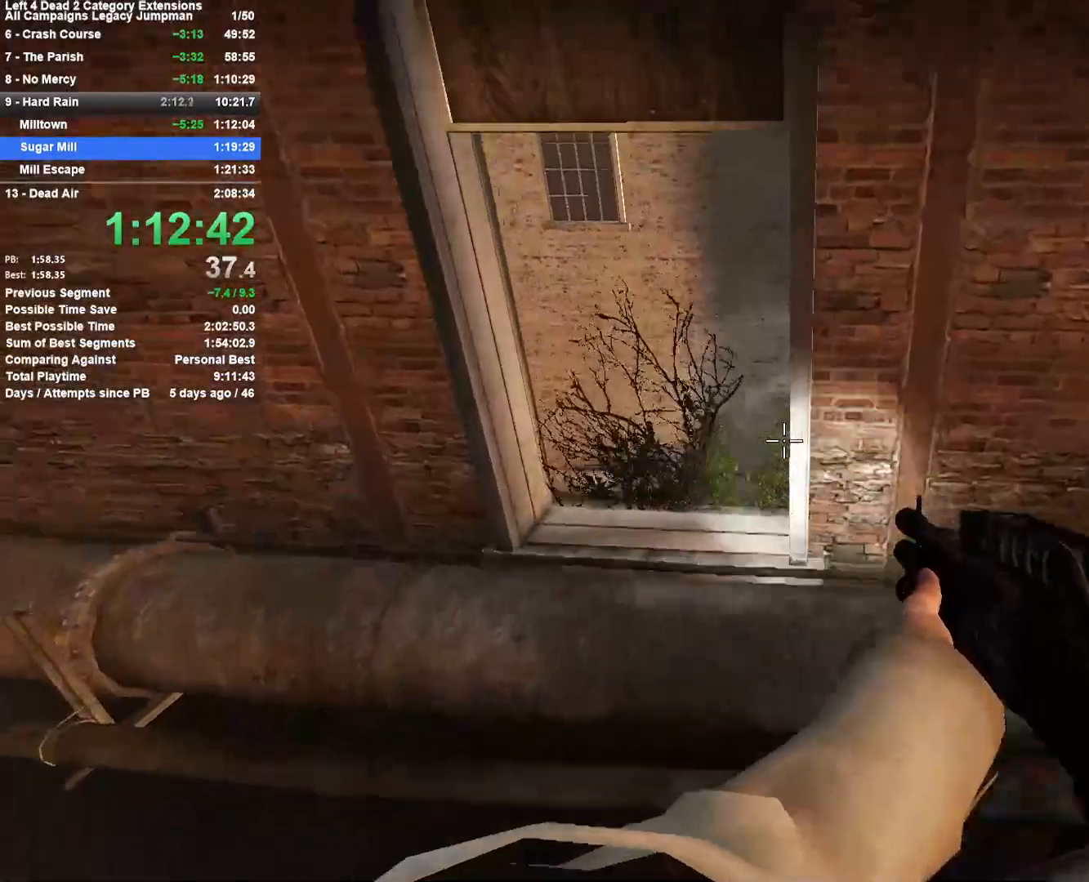
{"keys": ["w"], "mouse": [], "events": [[17, "w", "up"], [100, "space", "up"], [250, "a", "up"], [300, "d", "down"], [433, "d", "up"], [483, "w", "down"]]}